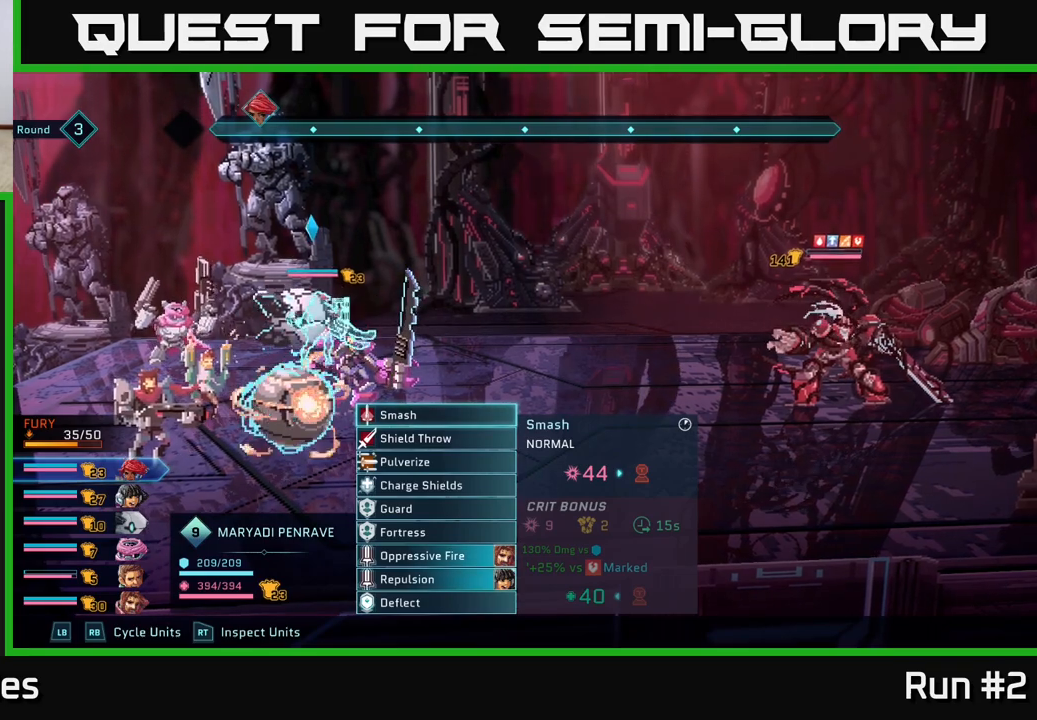
Gameplay with a controller (Xbox layout); each line is a JSON object with the inputs held at the frame after it. "events" lists button and stick changes between this image and that frame as [ms after this image, input, new state], when the widget could be followed in between.
{"buttons": [], "left_stick": "down", "right_stick": "center", "events": [[167, "left_stick", "down"], [383, "left_stick", "center"], [500, "left_stick", "down"]]}
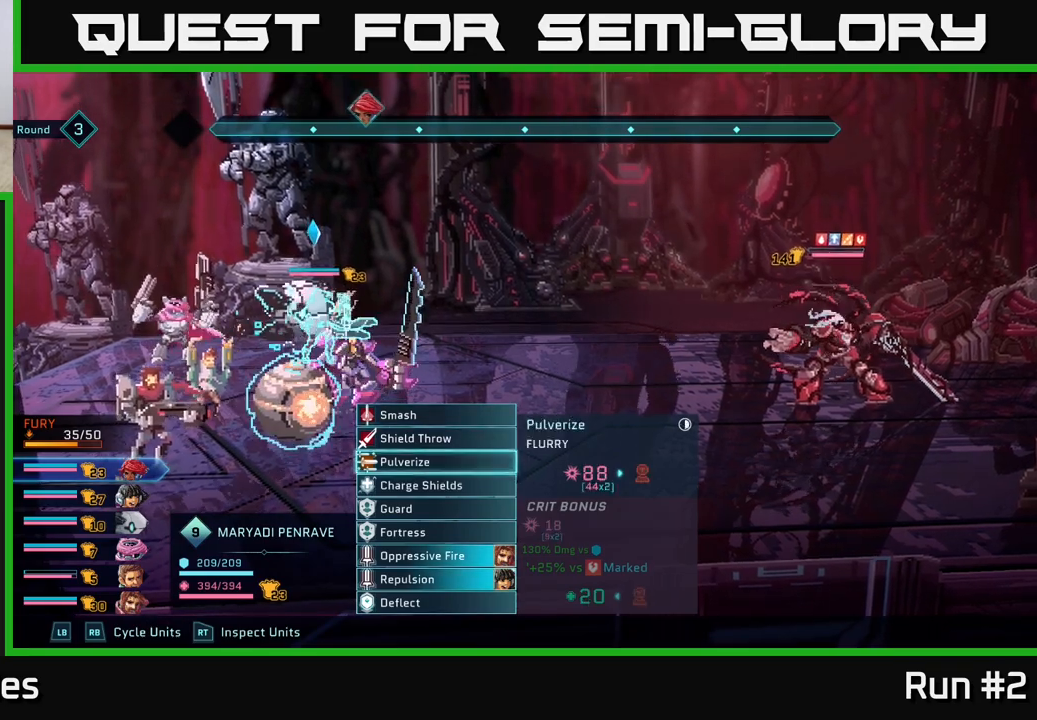
{"buttons": [], "left_stick": "center", "right_stick": "center", "events": [[183, "left_stick", "center"]]}
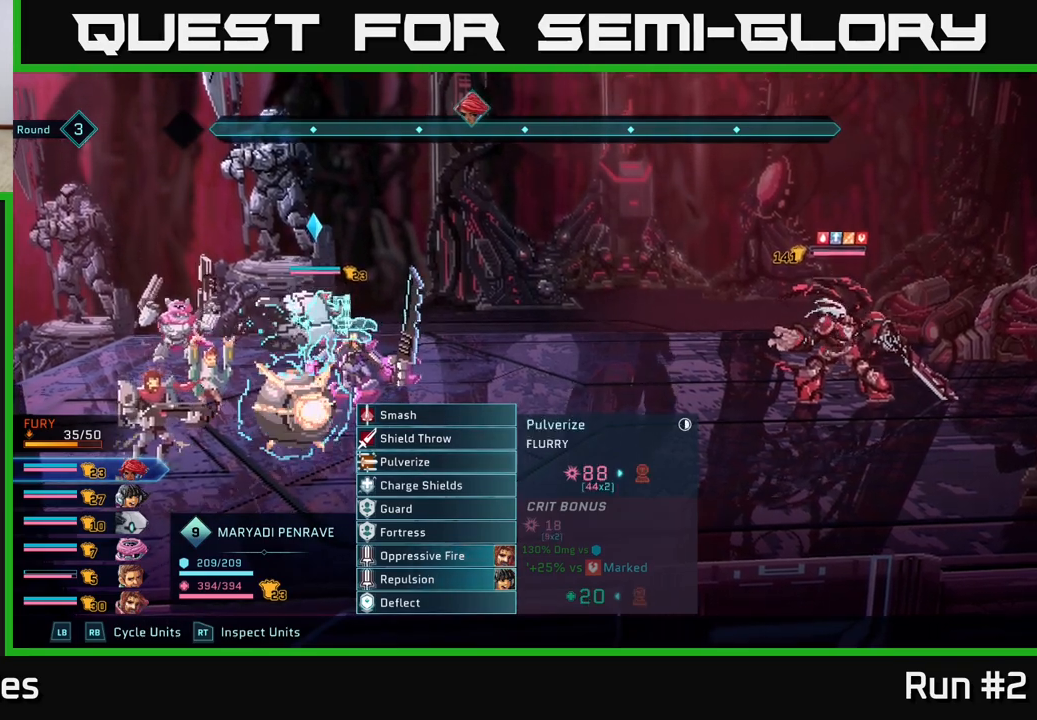
{"buttons": [], "left_stick": "center", "right_stick": "center", "events": []}
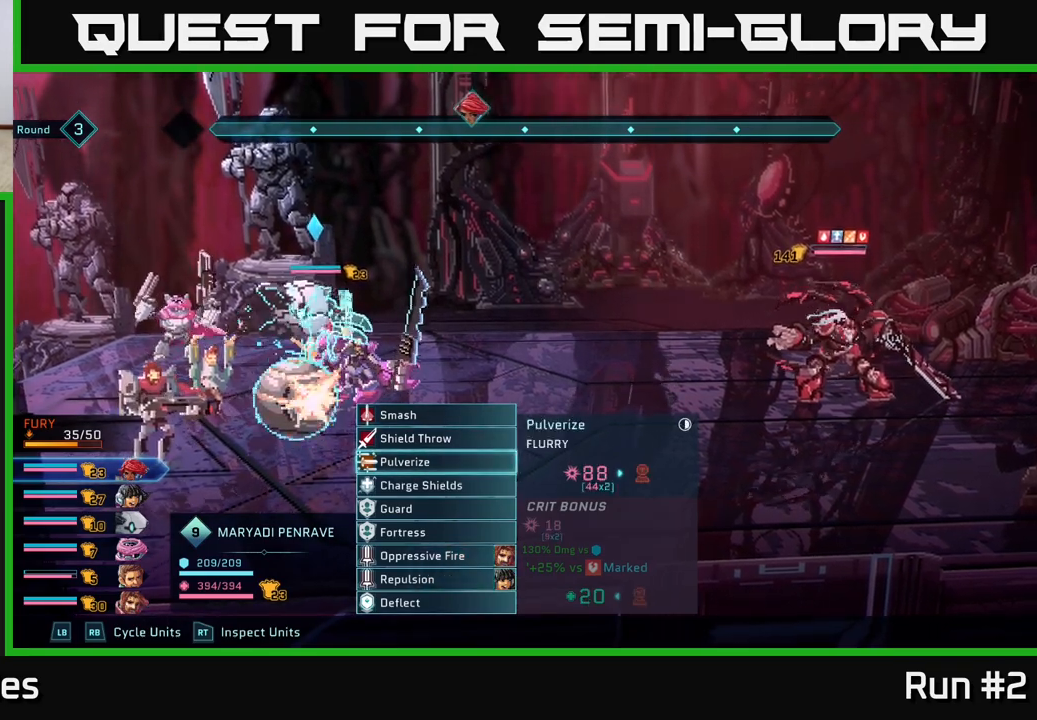
{"buttons": [], "left_stick": "center", "right_stick": "center", "events": []}
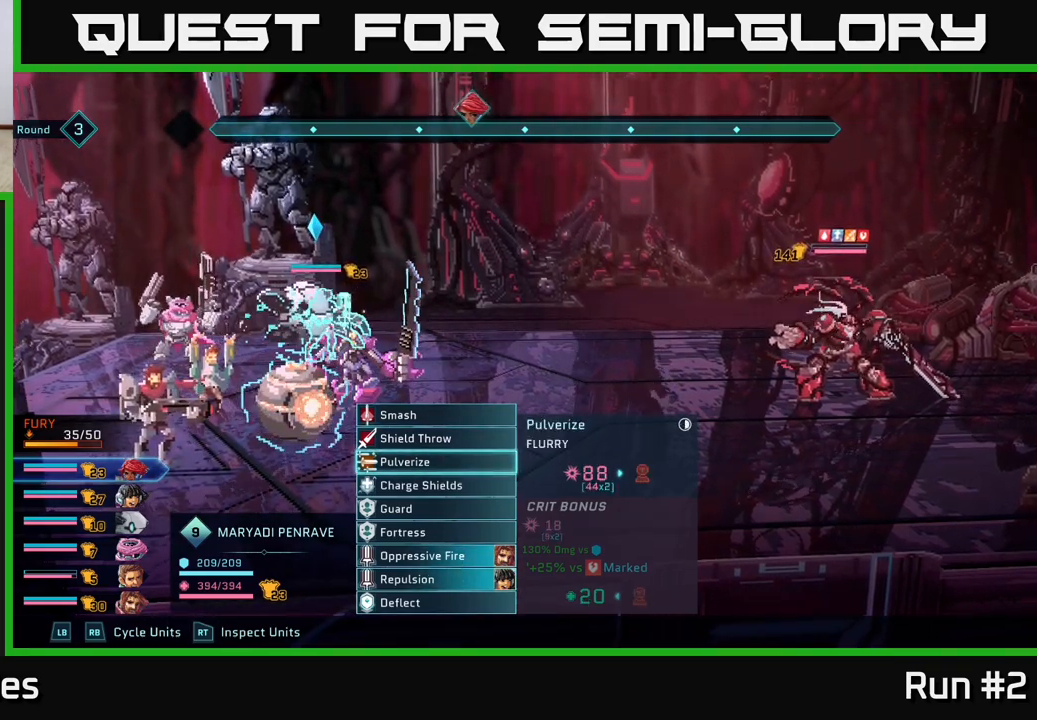
{"buttons": [], "left_stick": "up-left", "right_stick": "center", "events": [[417, "left_stick", "up-left"]]}
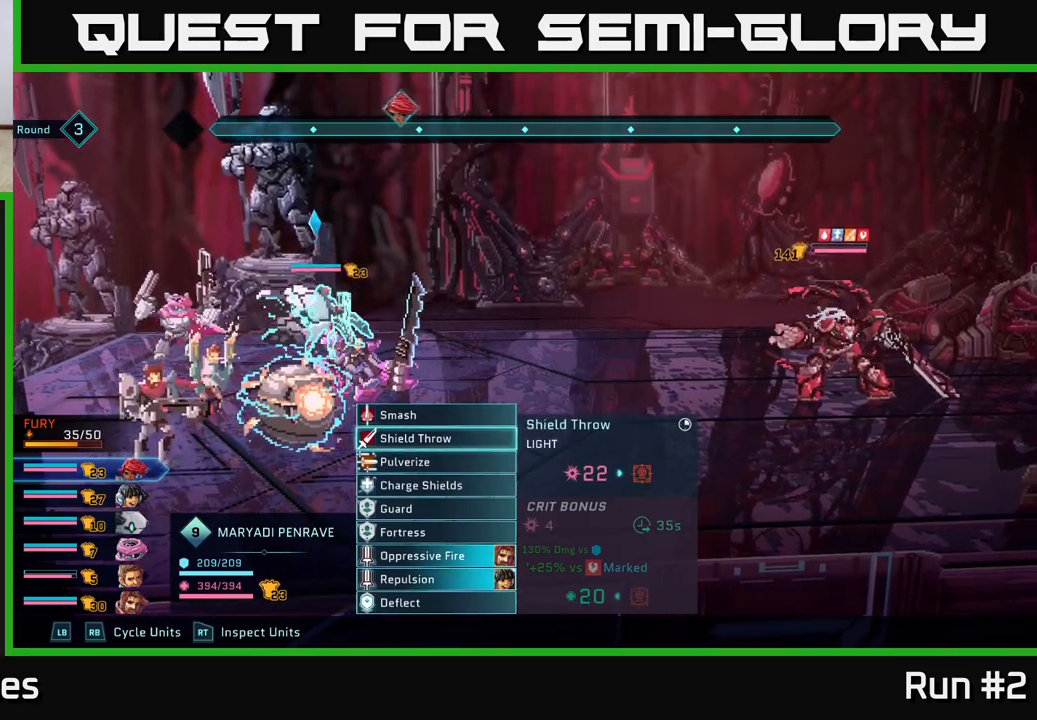
{"buttons": [], "left_stick": "center", "right_stick": "center", "events": [[50, "left_stick", "center"], [167, "left_stick", "up"], [317, "left_stick", "center"]]}
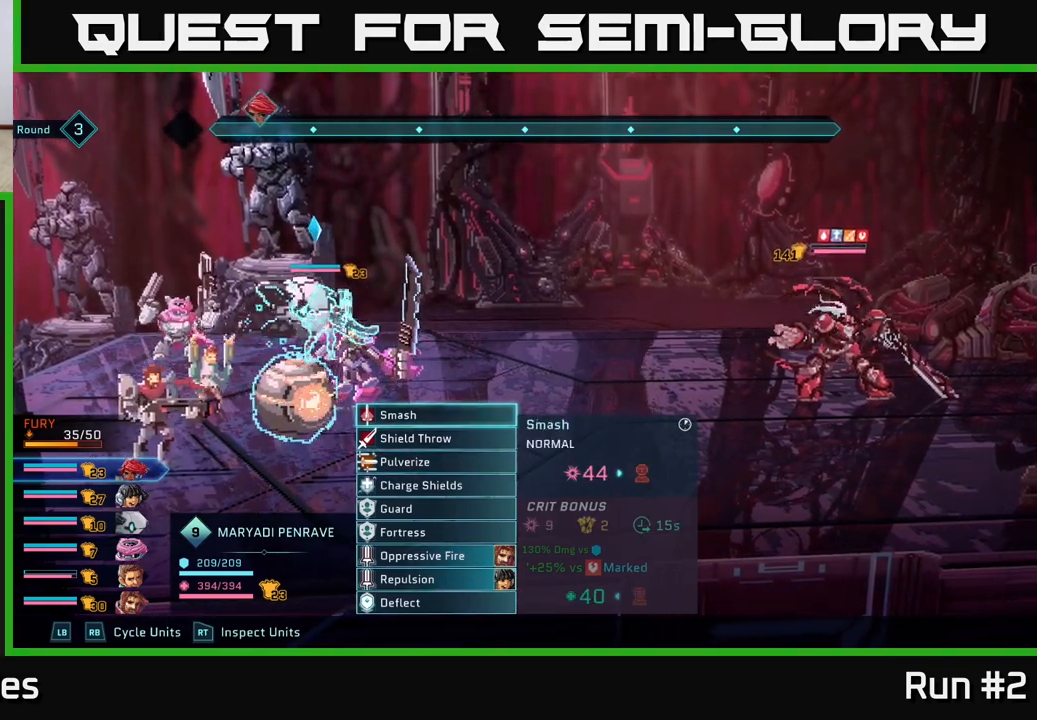
{"buttons": [], "left_stick": "down", "right_stick": "center", "events": [[367, "left_stick", "down"]]}
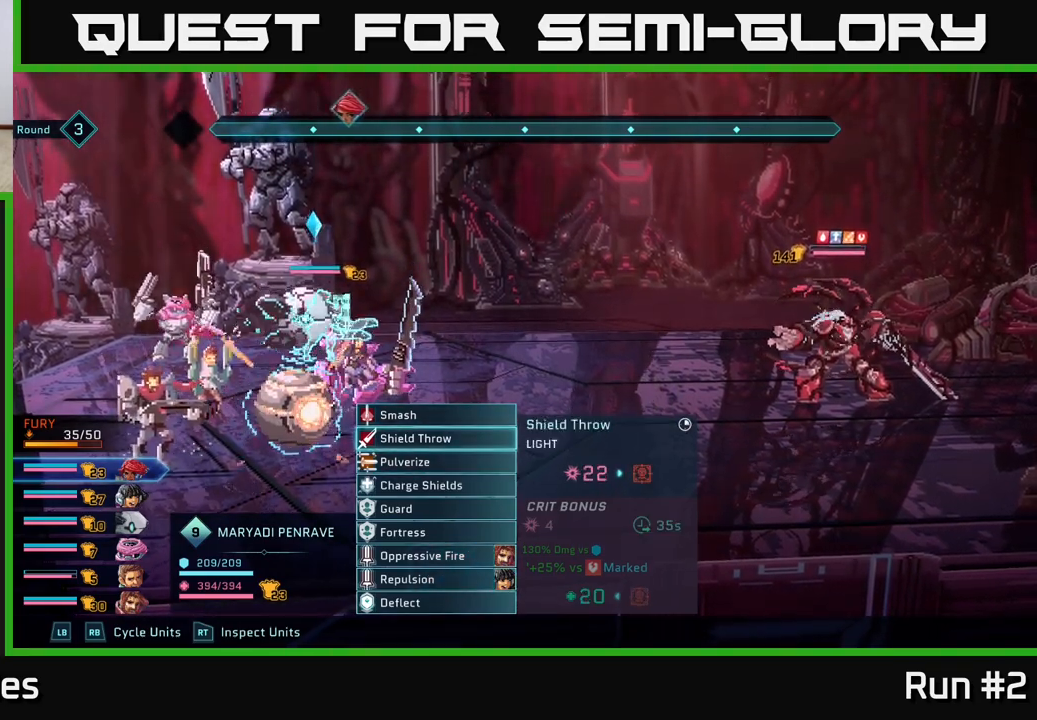
{"buttons": [], "left_stick": "down", "right_stick": "center", "events": [[67, "left_stick", "center"], [167, "left_stick", "down"], [333, "left_stick", "center"], [450, "left_stick", "down"]]}
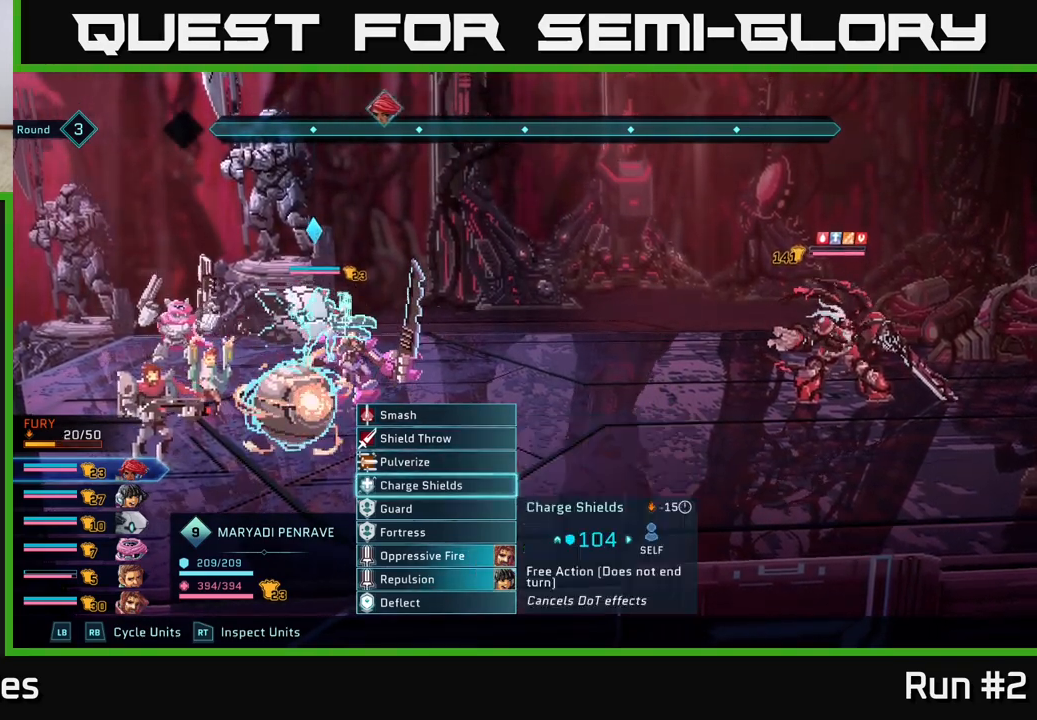
{"buttons": [], "left_stick": "center", "right_stick": "center", "events": [[133, "left_stick", "center"]]}
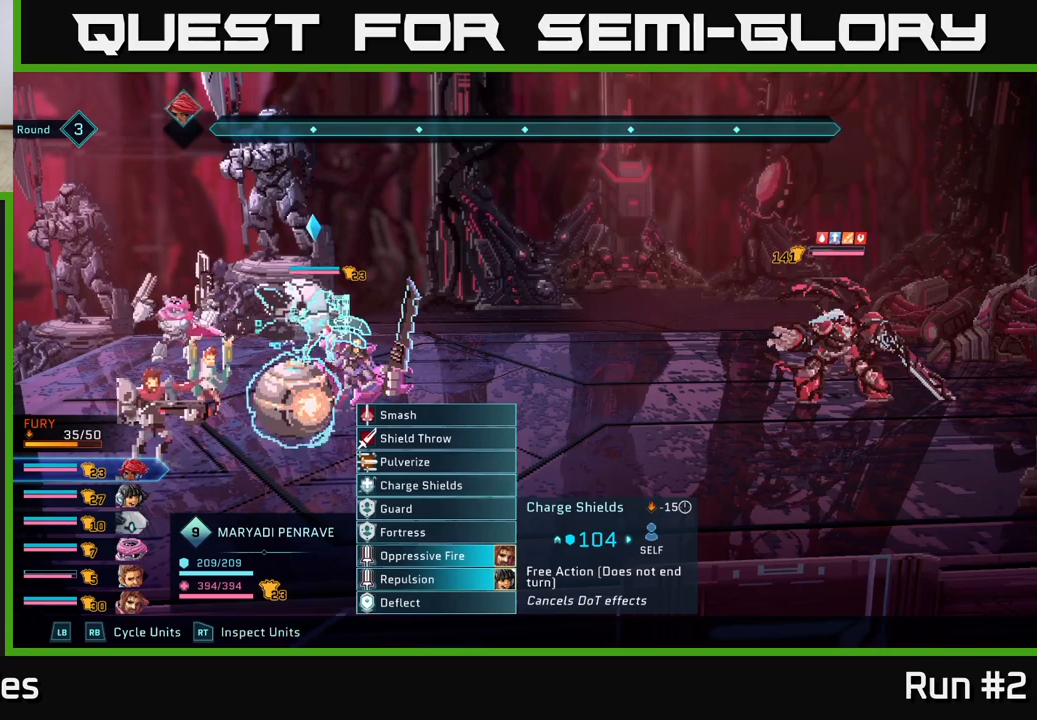
{"buttons": [], "left_stick": "center", "right_stick": "center", "events": []}
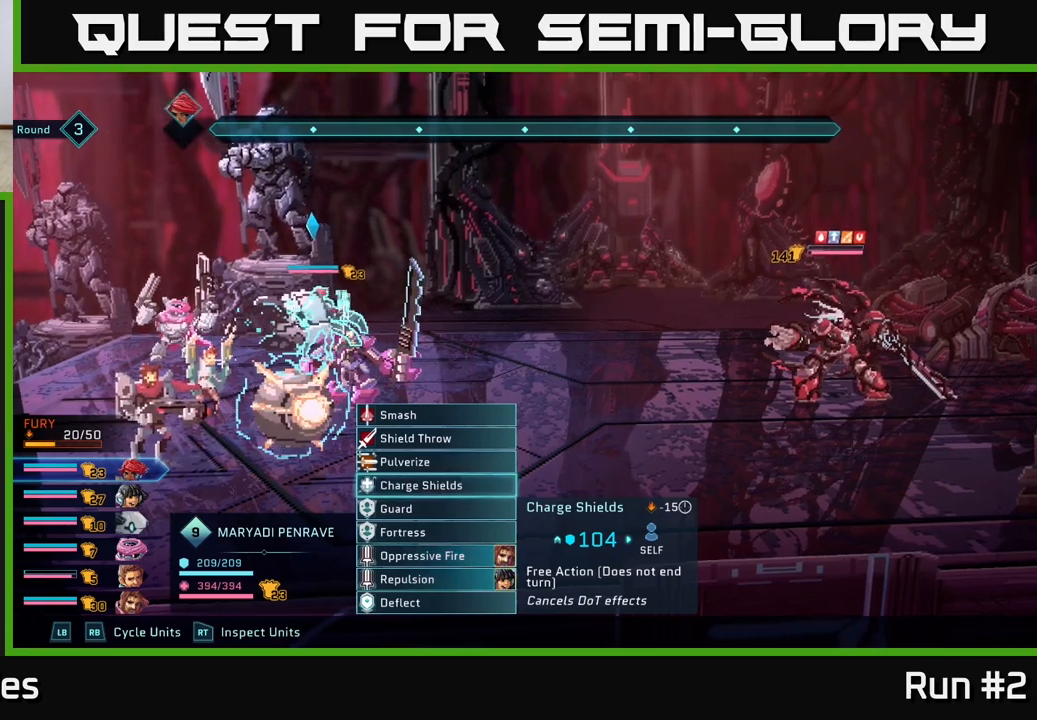
{"buttons": [], "left_stick": "center", "right_stick": "center", "events": []}
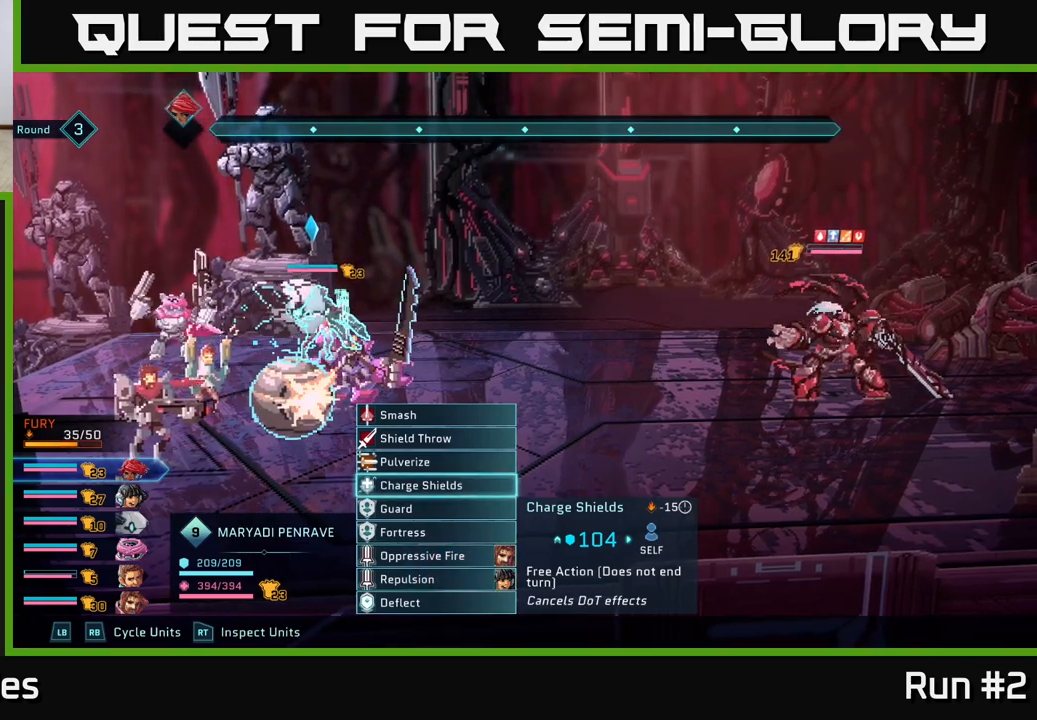
{"buttons": [], "left_stick": "center", "right_stick": "center", "events": []}
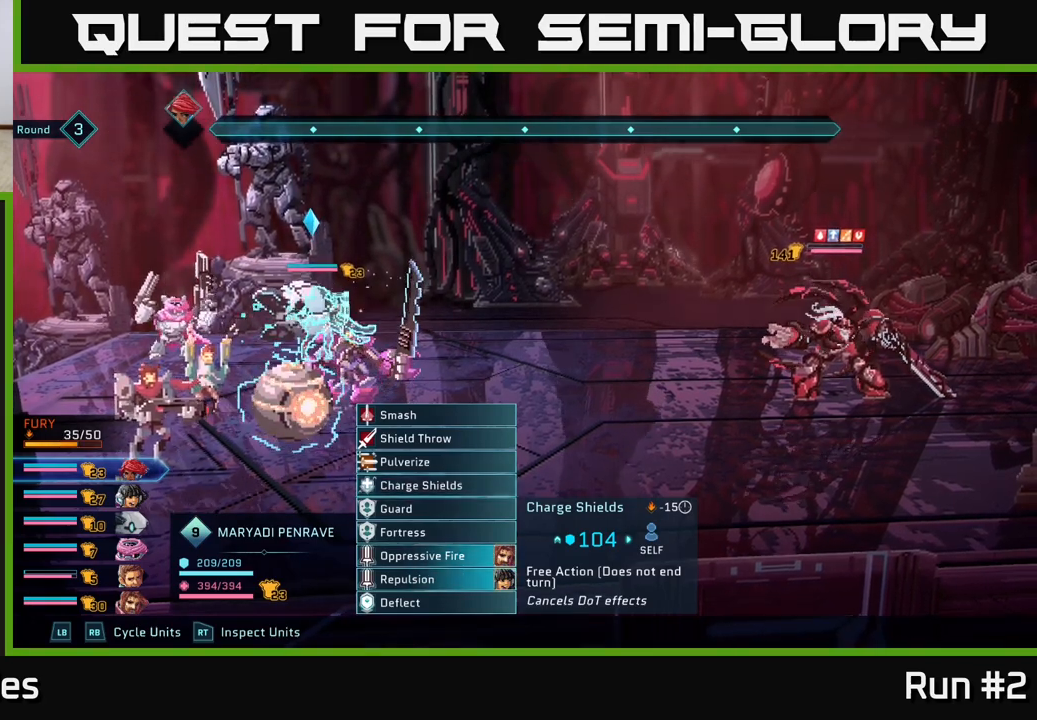
{"buttons": [], "left_stick": "center", "right_stick": "center", "events": []}
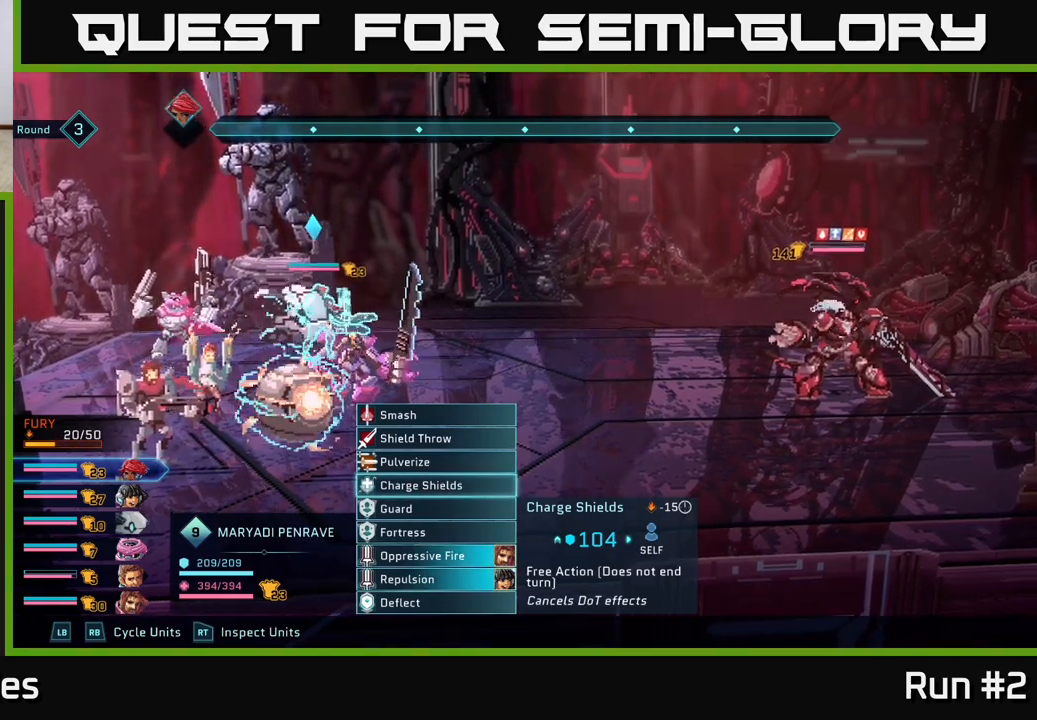
{"buttons": [], "left_stick": "center", "right_stick": "center", "events": [[150, "left_stick", "down"], [350, "left_stick", "center"]]}
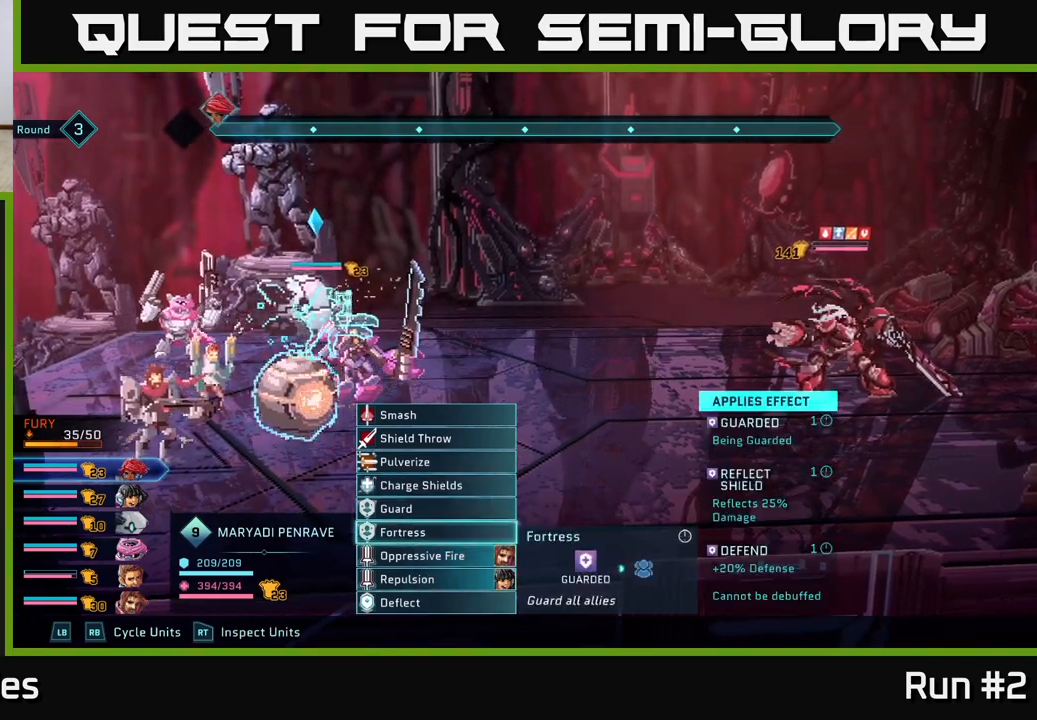
{"buttons": [], "left_stick": "down", "right_stick": "center", "events": [[17, "left_stick", "down"], [217, "left_stick", "center"], [350, "left_stick", "down"]]}
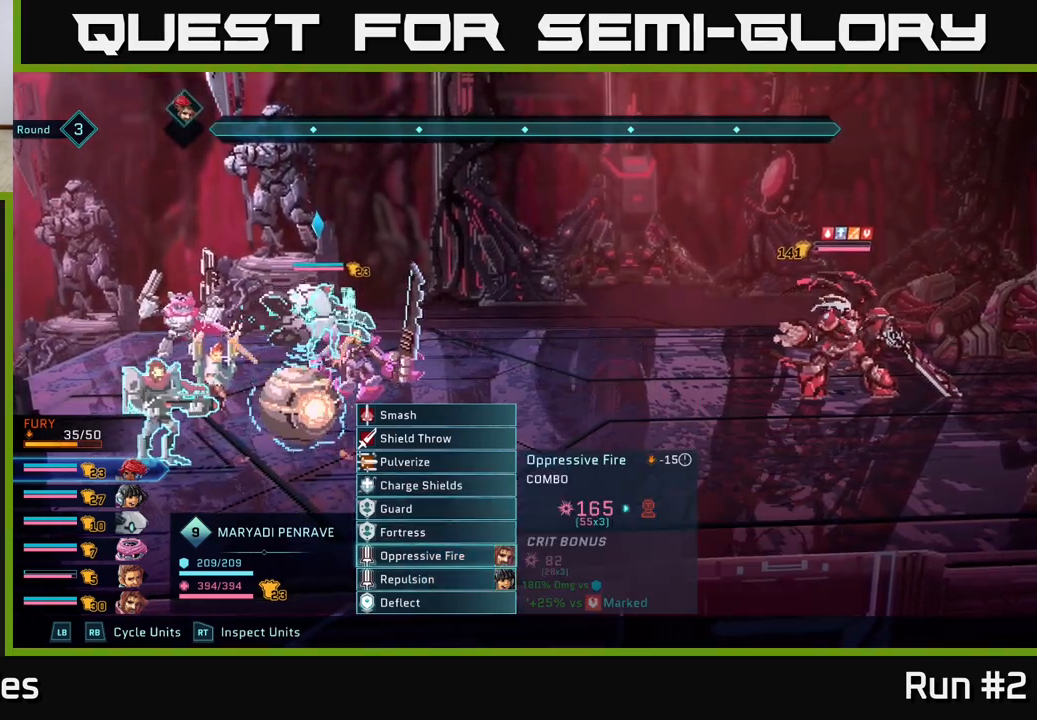
{"buttons": [], "left_stick": "center", "right_stick": "center", "events": [[33, "left_stick", "center"]]}
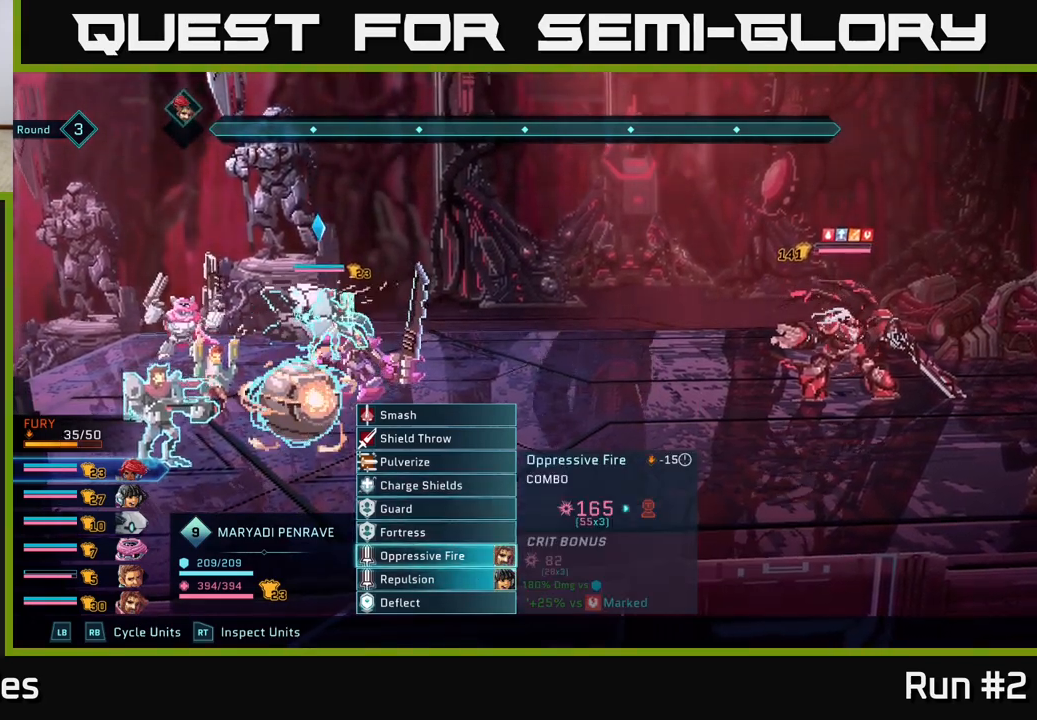
{"buttons": [], "left_stick": "center", "right_stick": "center", "events": [[83, "left_stick", "down"], [300, "left_stick", "center"]]}
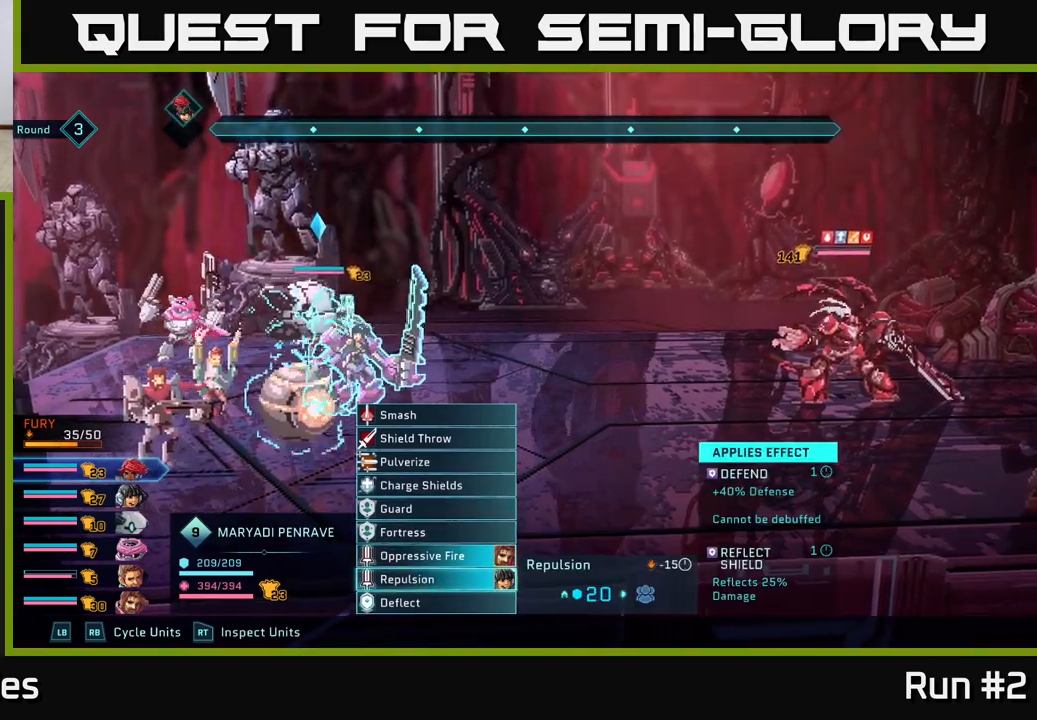
{"buttons": [], "left_stick": "center", "right_stick": "center", "events": [[100, "left_stick", "up"], [283, "left_stick", "center"]]}
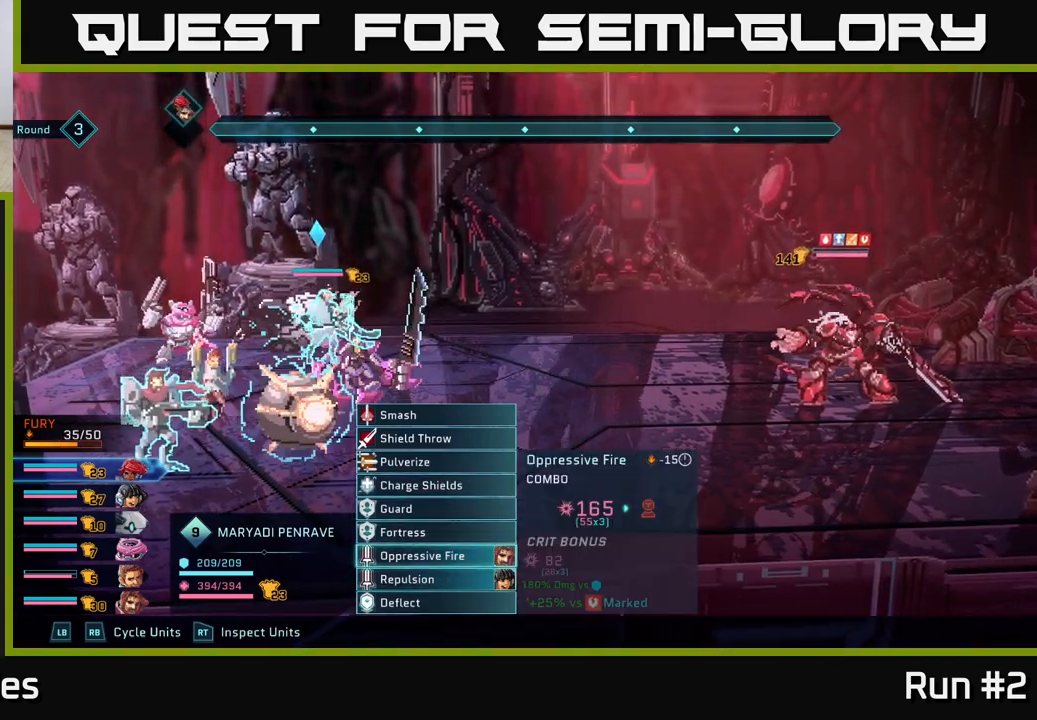
{"buttons": [], "left_stick": "center", "right_stick": "center", "events": [[117, "left_stick", "down"], [333, "left_stick", "center"]]}
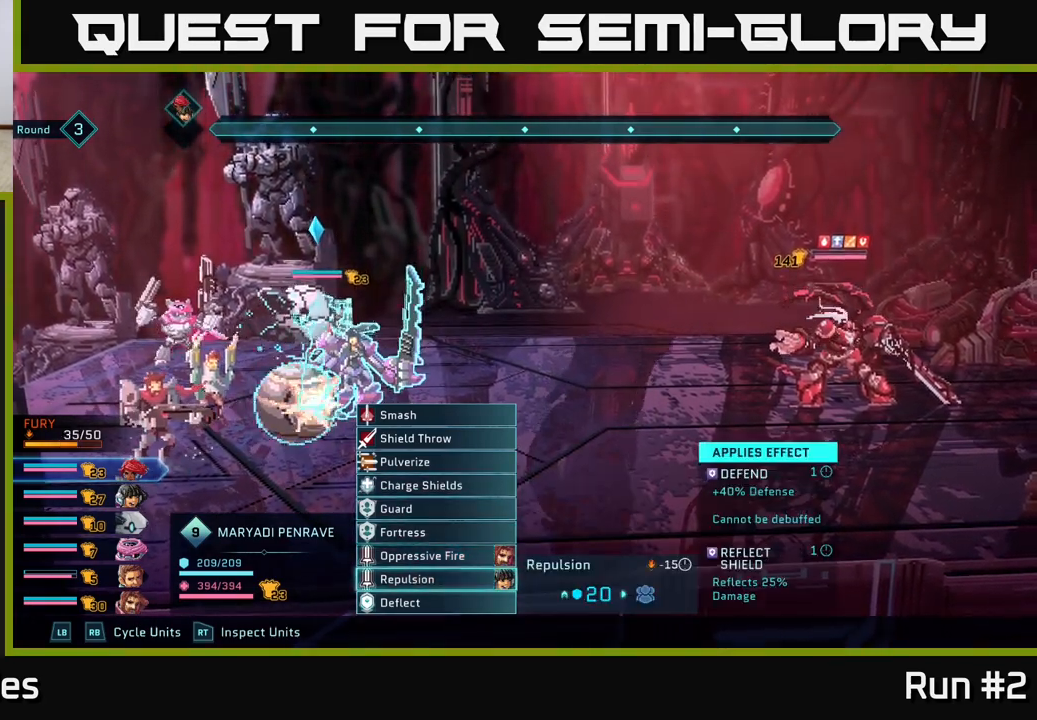
{"buttons": [], "left_stick": "center", "right_stick": "center", "events": [[67, "left_stick", "down"], [267, "left_stick", "center"]]}
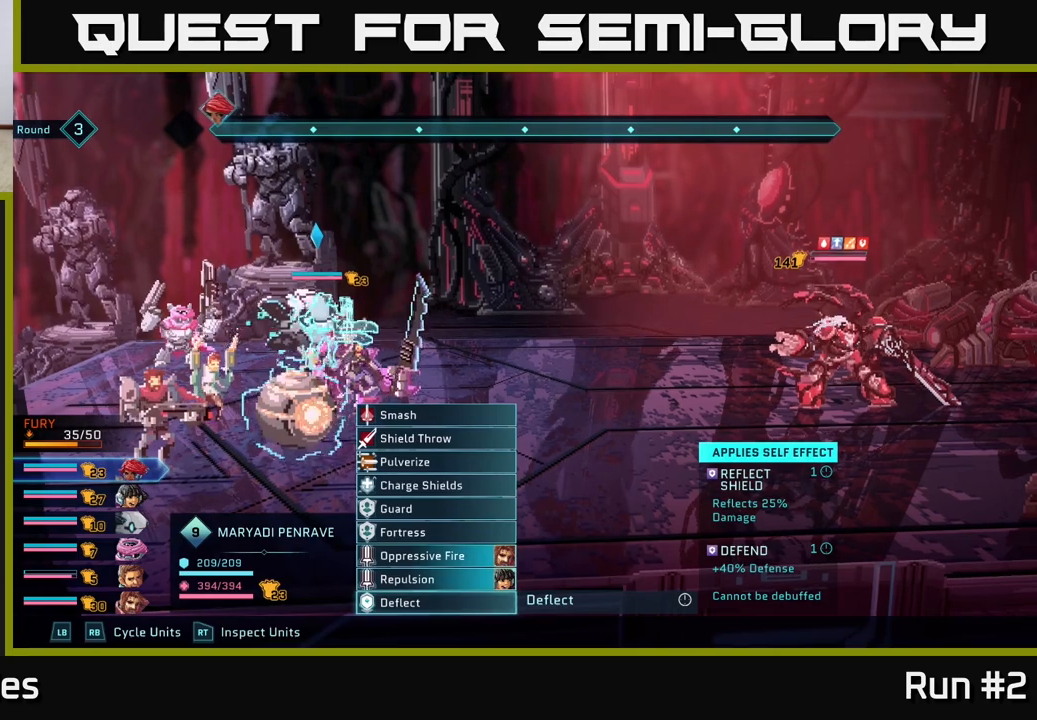
{"buttons": [], "left_stick": "center", "right_stick": "center", "events": [[117, "left_stick", "up"], [233, "left_stick", "center"], [333, "left_stick", "up"], [433, "left_stick", "center"]]}
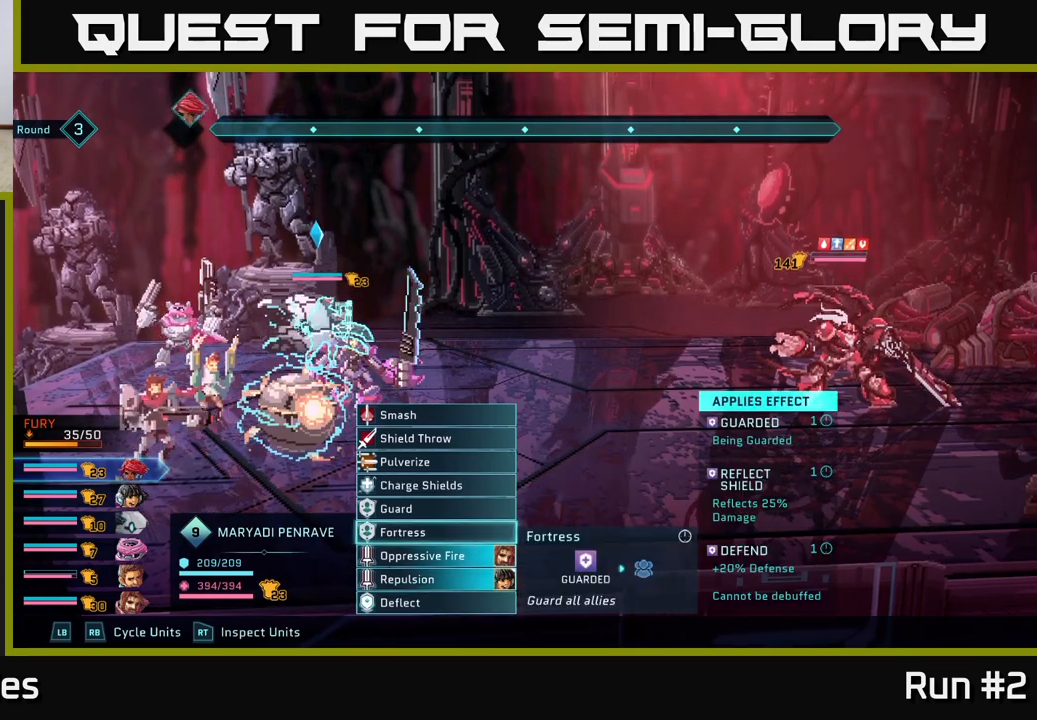
{"buttons": [], "left_stick": "up", "right_stick": "center", "events": [[17, "left_stick", "up"], [117, "left_stick", "center"], [200, "left_stick", "up"], [317, "left_stick", "center"], [400, "left_stick", "up"]]}
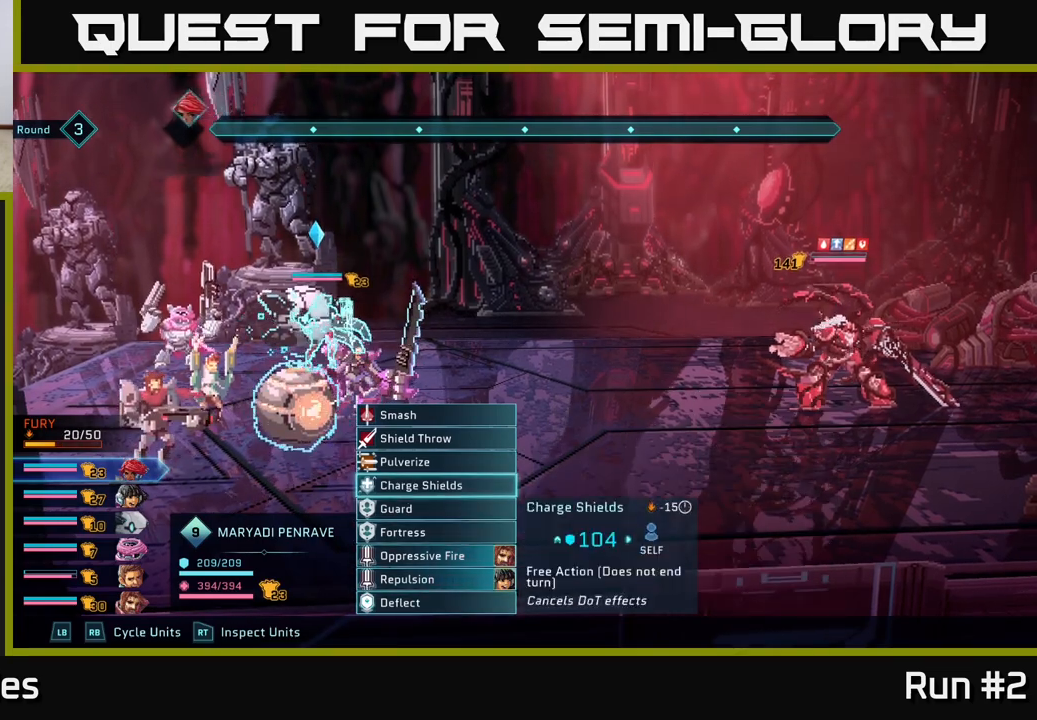
{"buttons": [], "left_stick": "center", "right_stick": "center", "events": [[33, "left_stick", "center"], [100, "left_stick", "up"], [233, "left_stick", "center"], [300, "left_stick", "up"], [433, "left_stick", "center"]]}
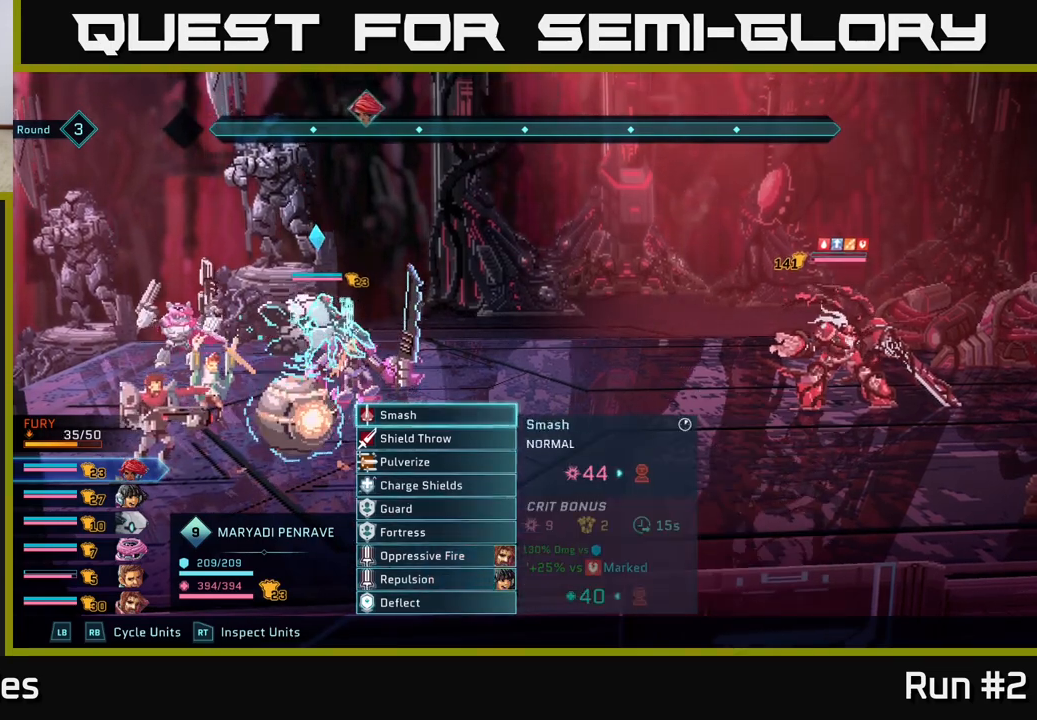
{"buttons": [], "left_stick": "center", "right_stick": "center", "events": [[17, "left_stick", "up"], [183, "left_stick", "center"]]}
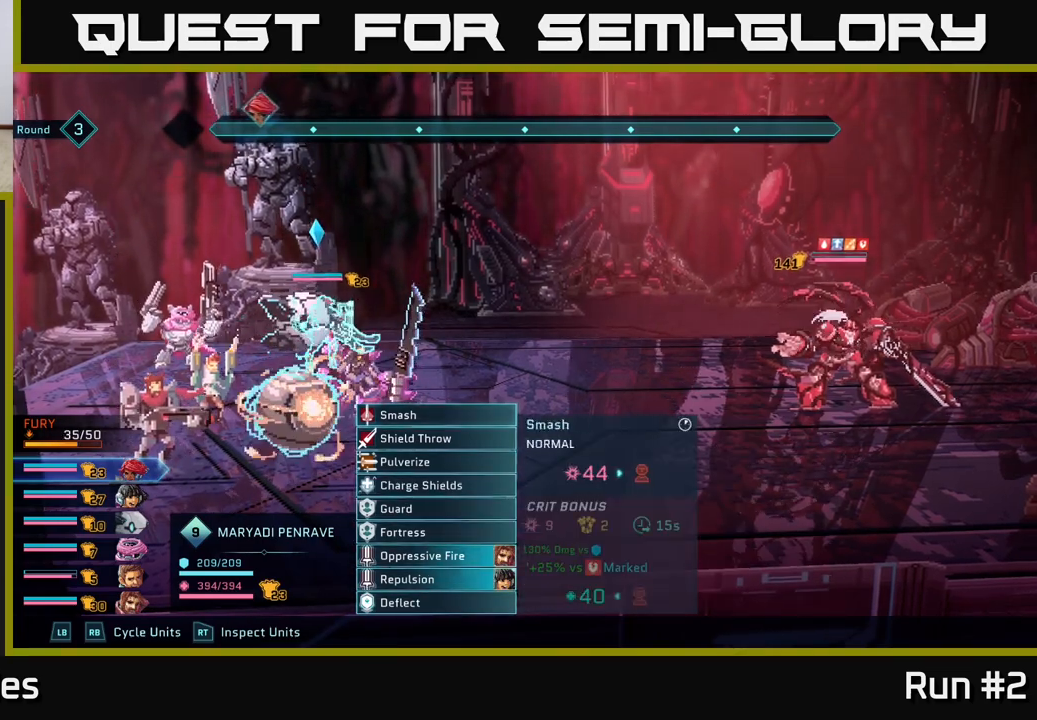
{"buttons": [], "left_stick": "center", "right_stick": "center", "events": []}
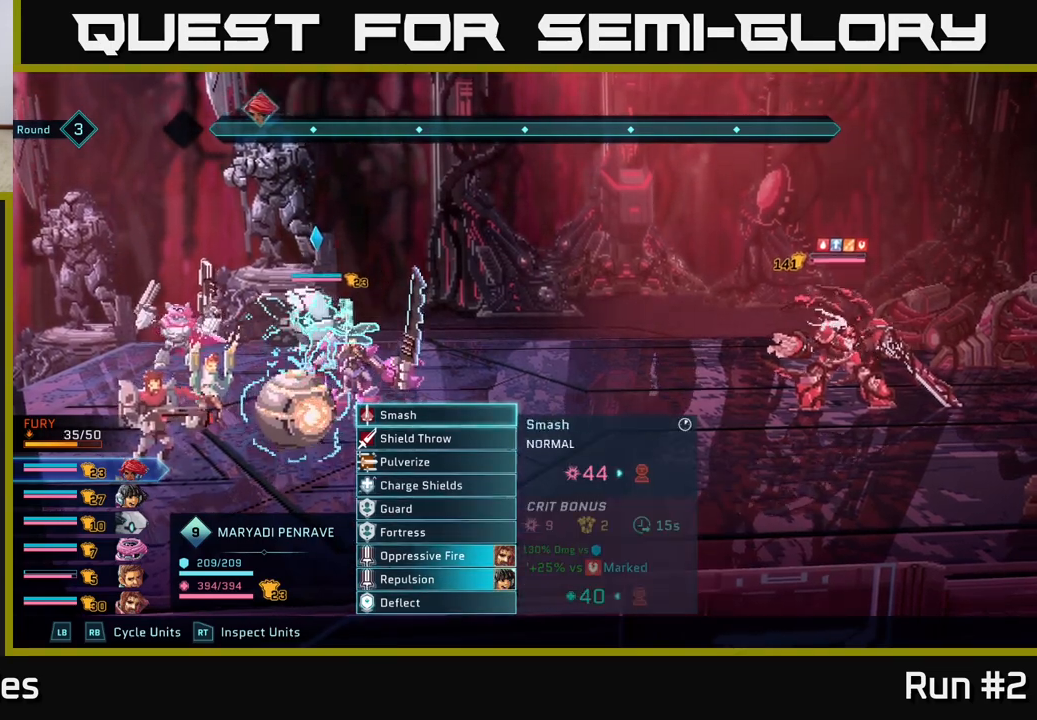
{"buttons": [], "left_stick": "center", "right_stick": "center", "events": [[33, "A", "down"], [150, "A", "up"]]}